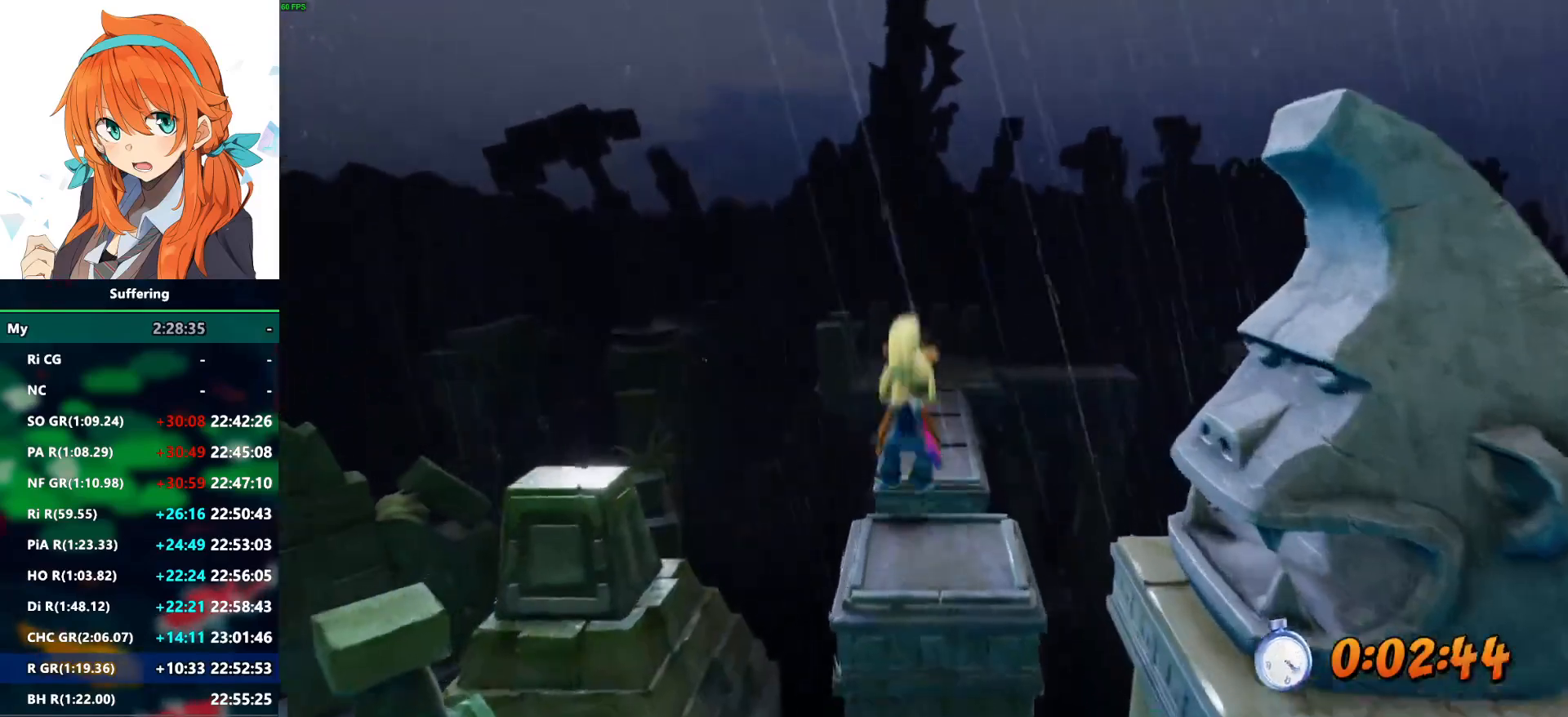
Gameplay with a controller (PlayStation layout); each line is a JSON object with the inputs held at the frame after it. "events" lists button and stick changes between this image and that frame as [ms after this image, input, new state], when the widget could be followed in between. Not read: R1.
{"buttons": ["R2", "DPAD_UP"], "left_stick": "center", "right_stick": "center", "events": [[33, "CROSS", "up"], [183, "DPAD_RIGHT", "down"], [233, "DPAD_RIGHT", "up"]]}
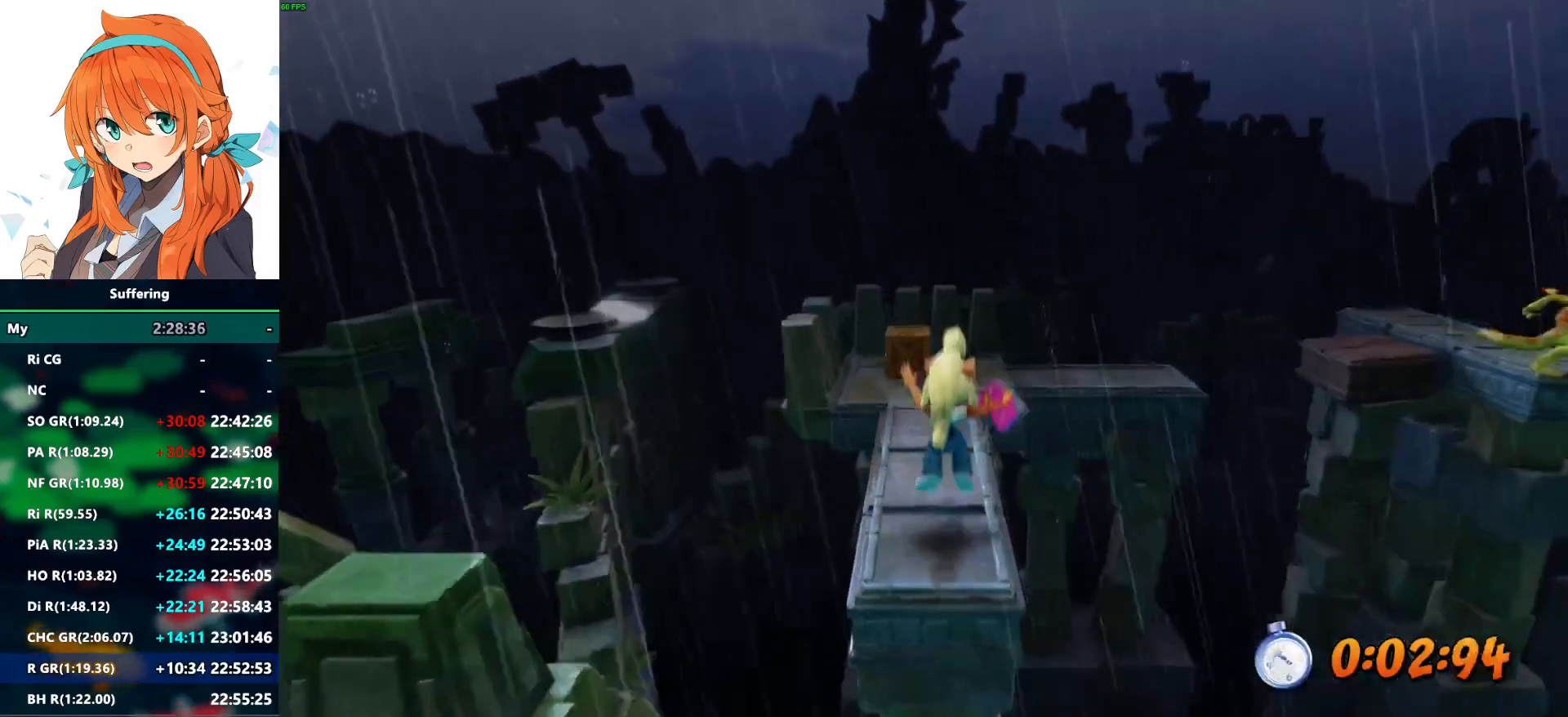
{"buttons": ["R2", "DPAD_UP"], "left_stick": "center", "right_stick": "center", "events": []}
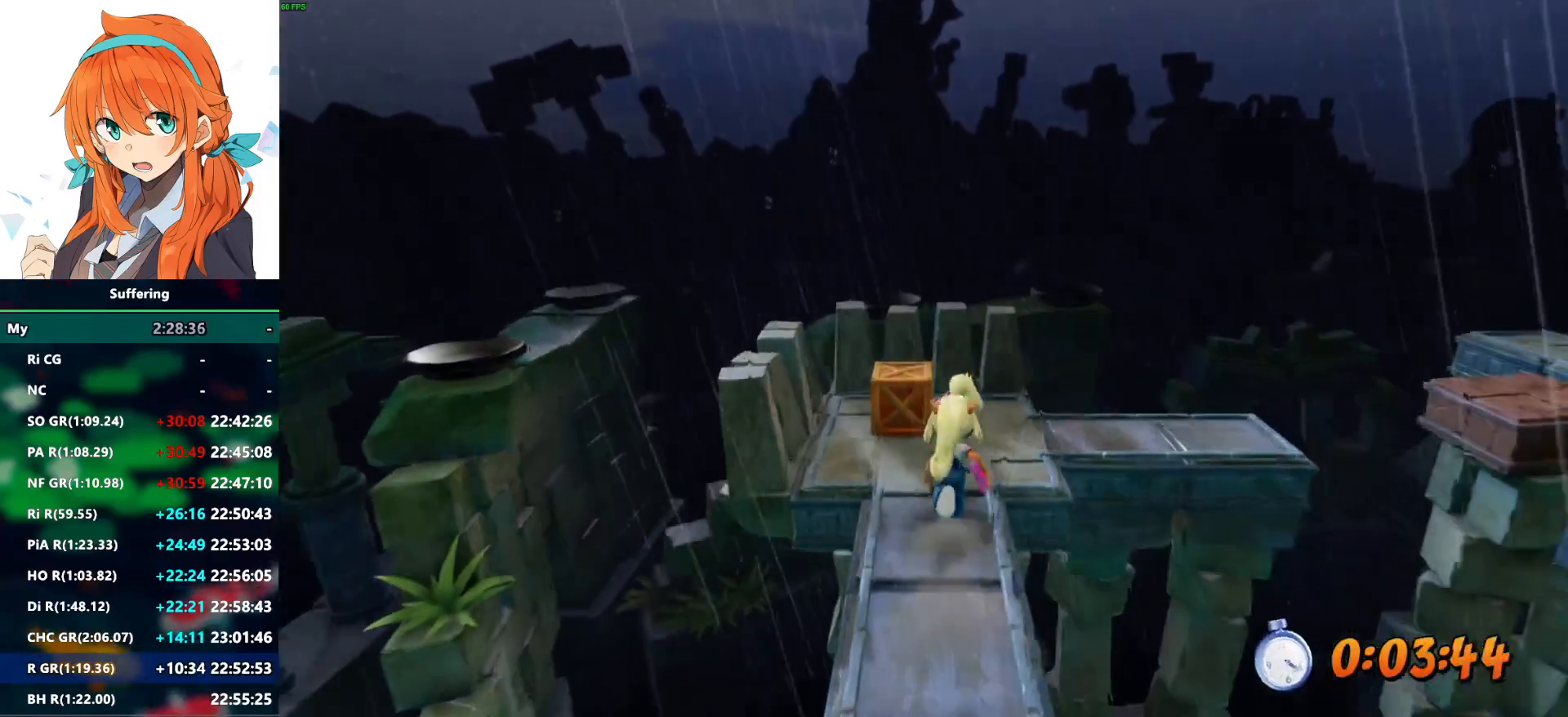
{"buttons": ["R2", "DPAD_RIGHT"], "left_stick": "center", "right_stick": "center", "events": [[250, "DPAD_RIGHT", "down"], [333, "DPAD_UP", "up"]]}
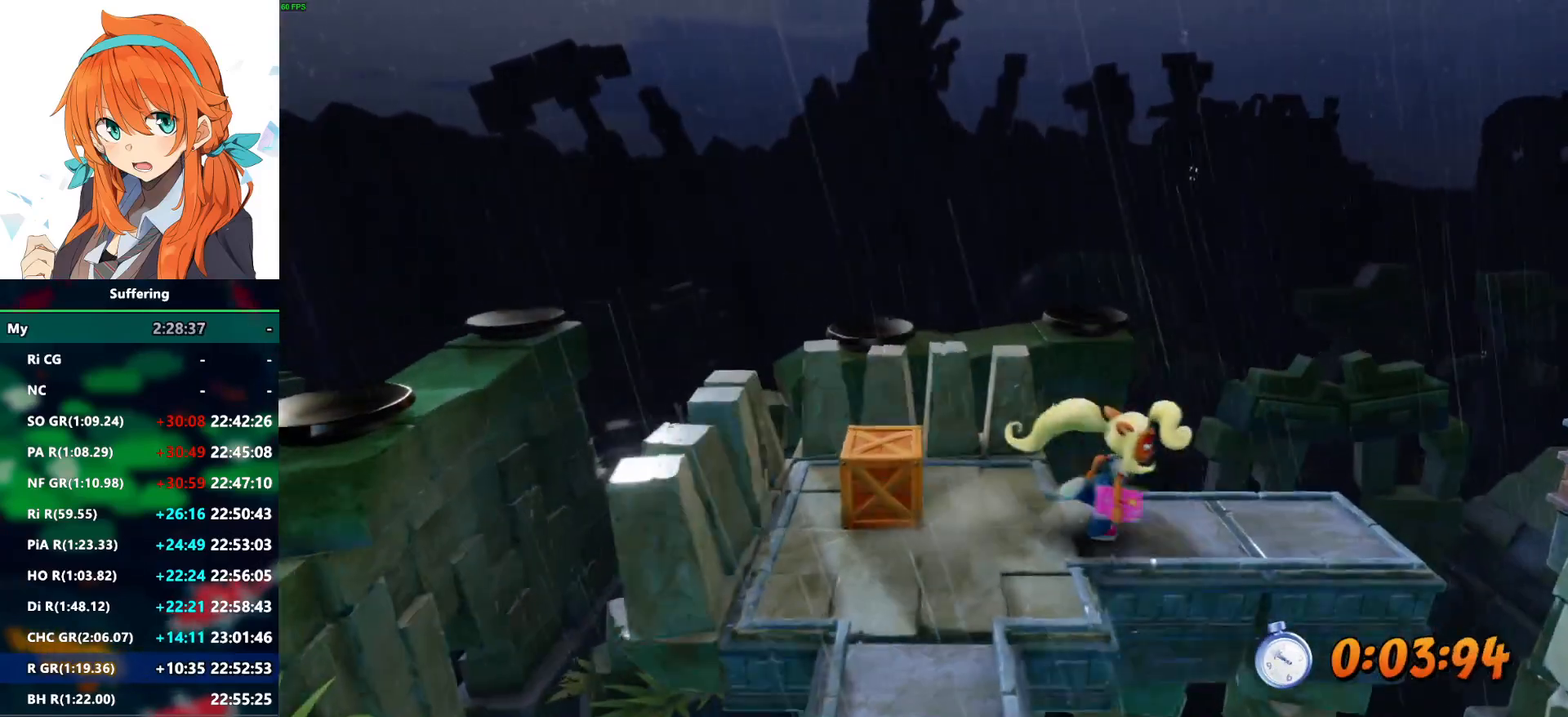
{"buttons": ["CROSS", "R2", "DPAD_RIGHT"], "left_stick": "center", "right_stick": "center", "events": [[267, "CROSS", "down"]]}
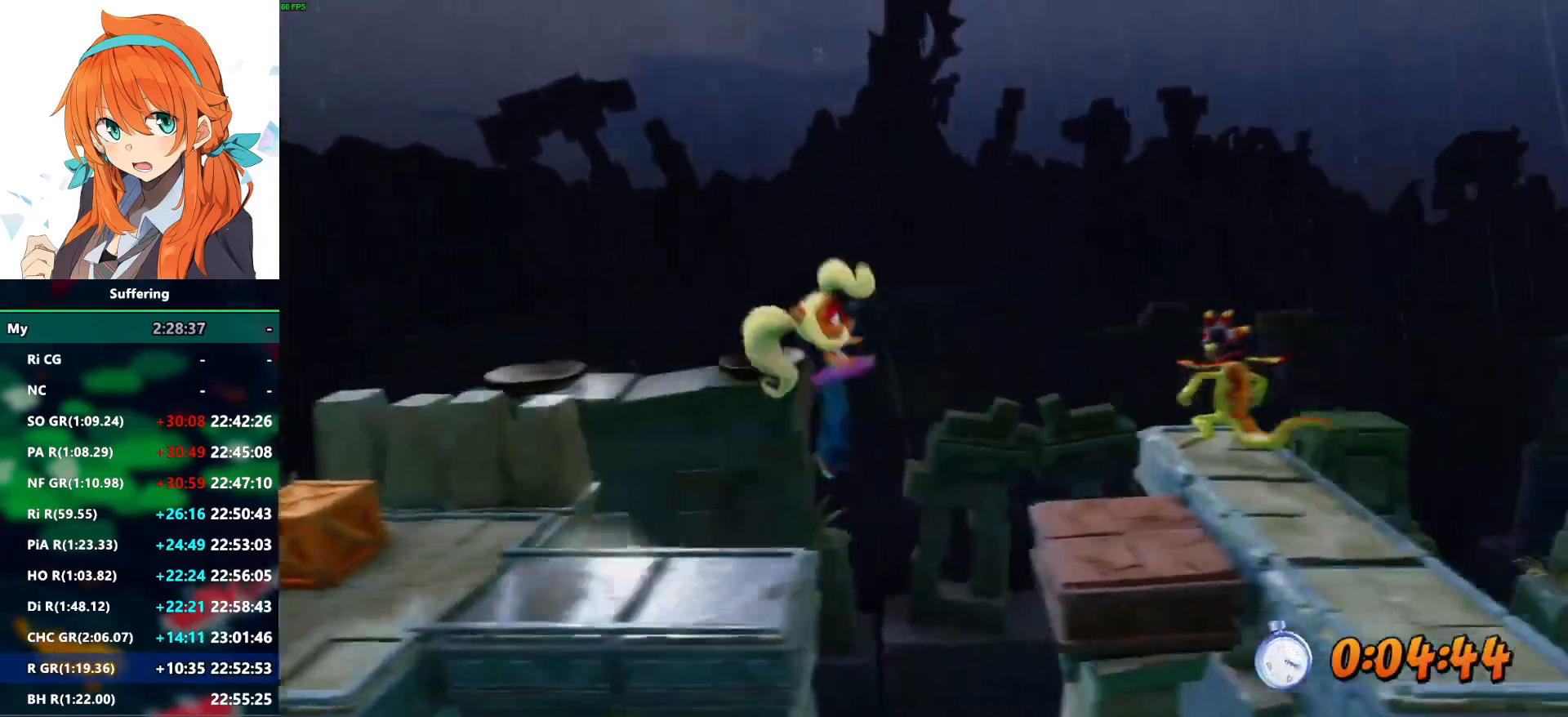
{"buttons": ["R2", "DPAD_RIGHT"], "left_stick": "center", "right_stick": "center", "events": [[117, "CROSS", "up"]]}
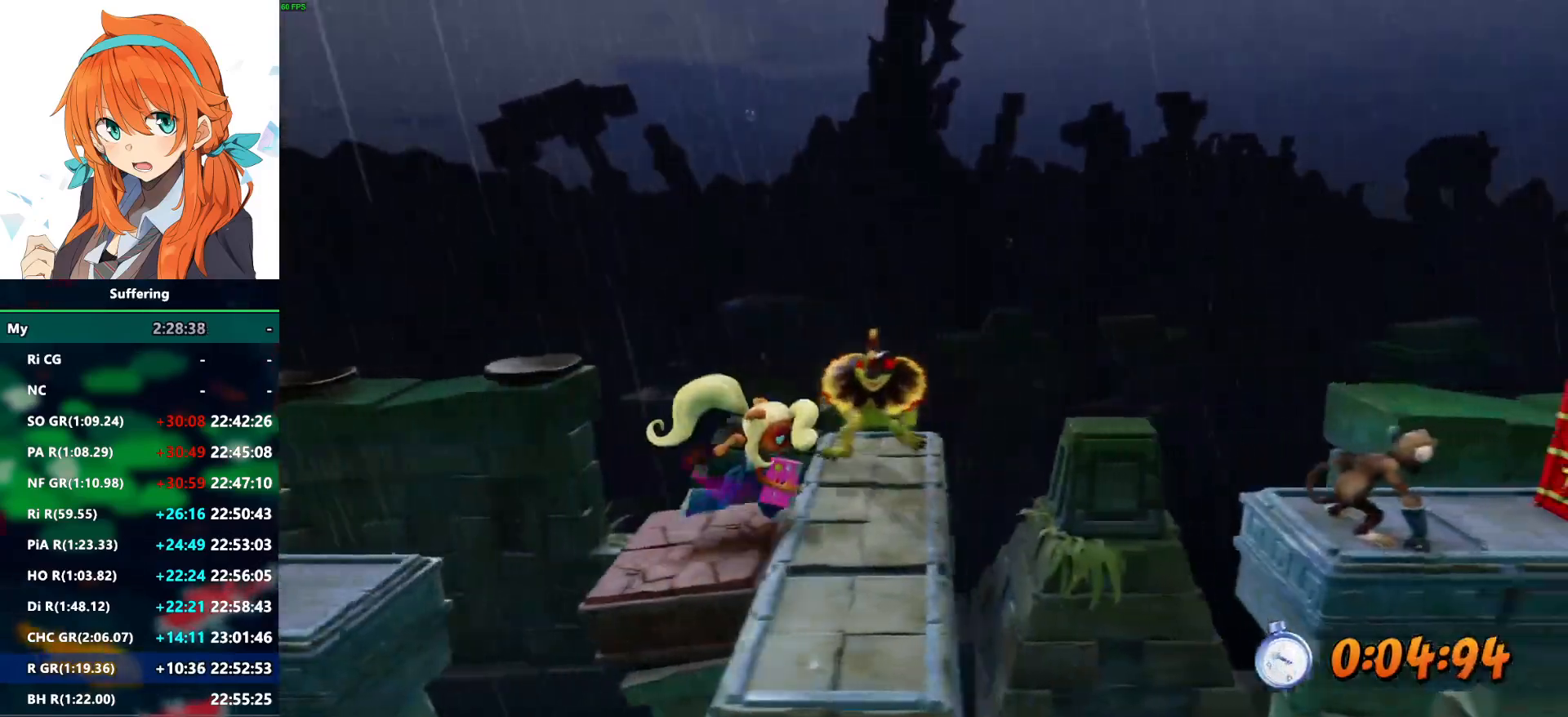
{"buttons": ["CROSS", "R2", "DPAD_RIGHT"], "left_stick": "center", "right_stick": "center", "events": [[217, "CROSS", "down"]]}
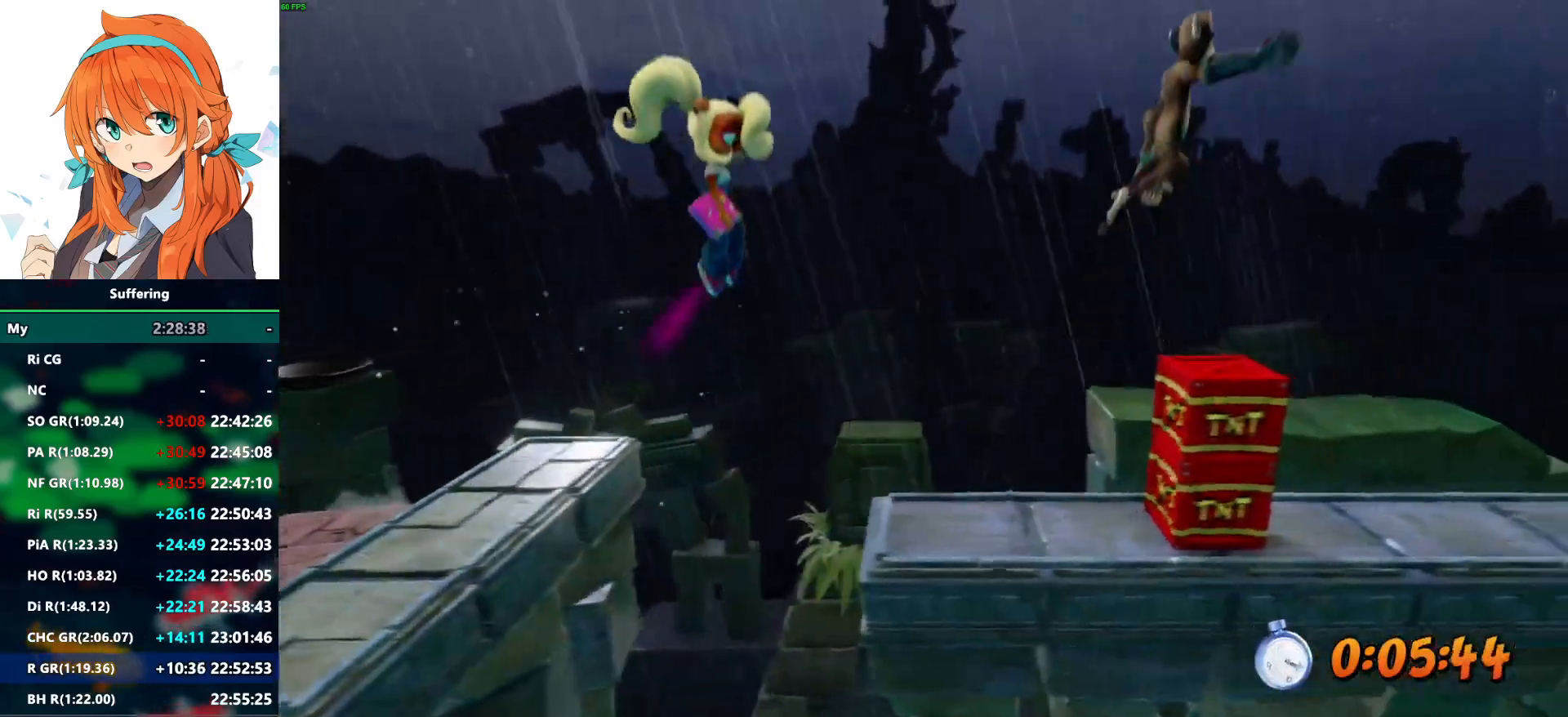
{"buttons": ["R2", "DPAD_RIGHT"], "left_stick": "center", "right_stick": "center", "events": [[33, "CROSS", "up"]]}
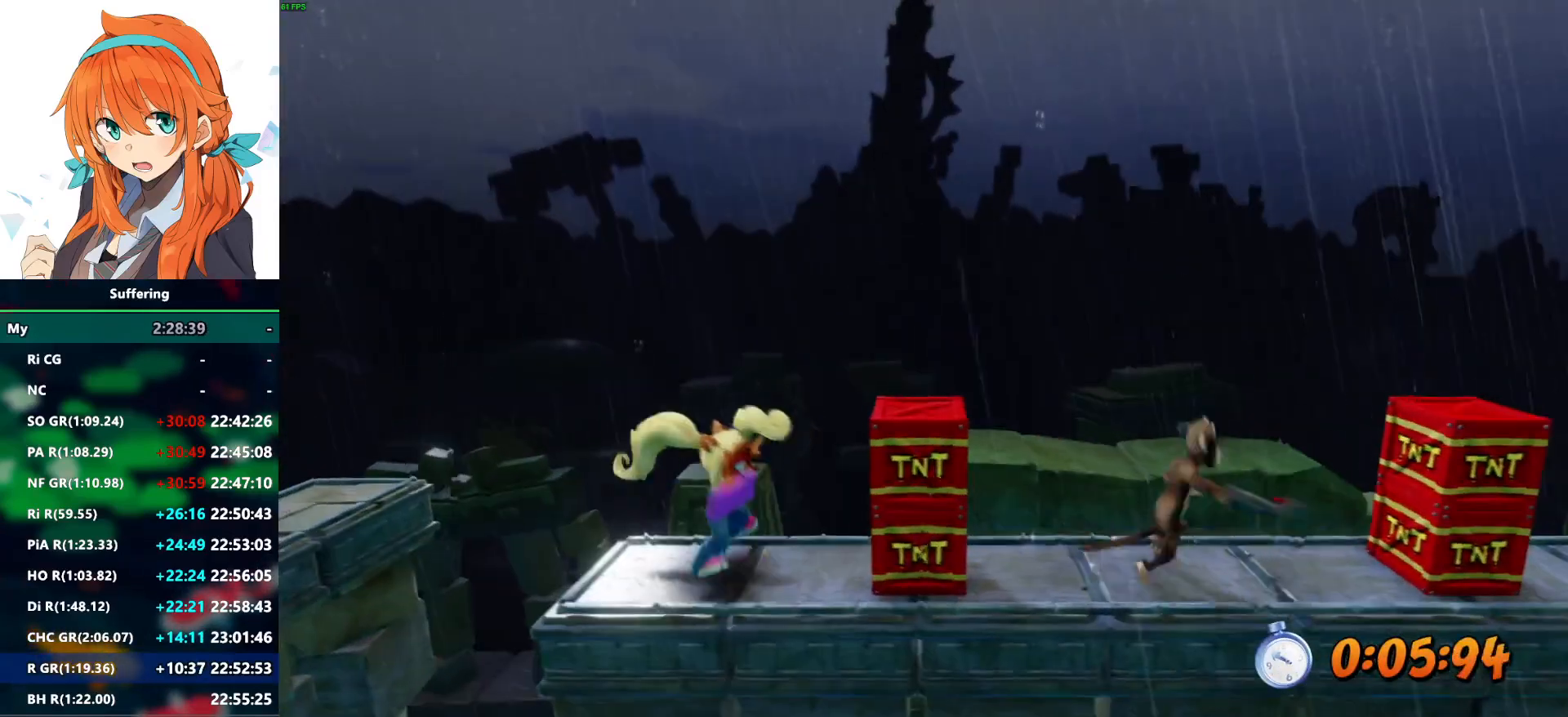
{"buttons": ["CROSS", "R2", "DPAD_RIGHT"], "left_stick": "center", "right_stick": "center", "events": [[17, "CROSS", "down"]]}
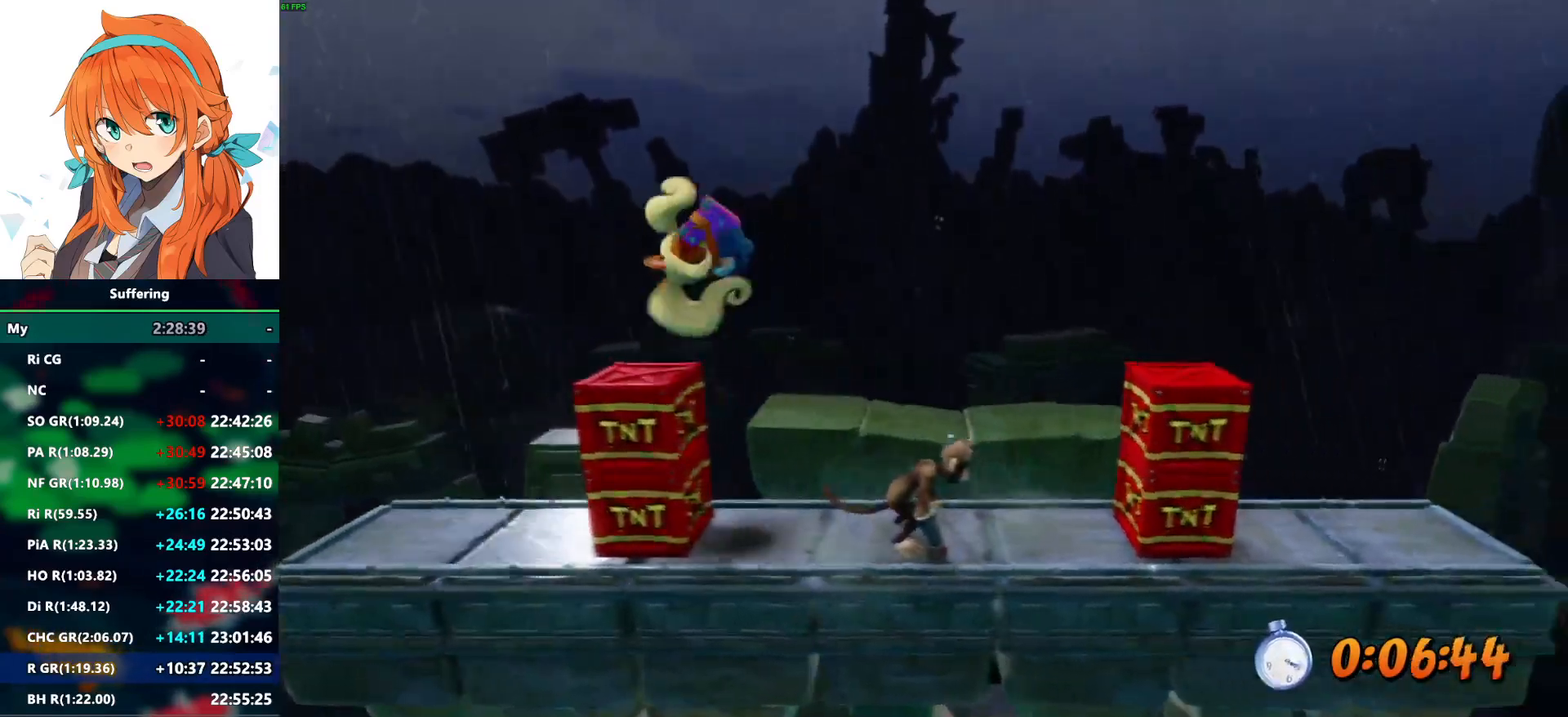
{"buttons": ["CROSS", "R2", "DPAD_RIGHT"], "left_stick": "center", "right_stick": "center", "events": []}
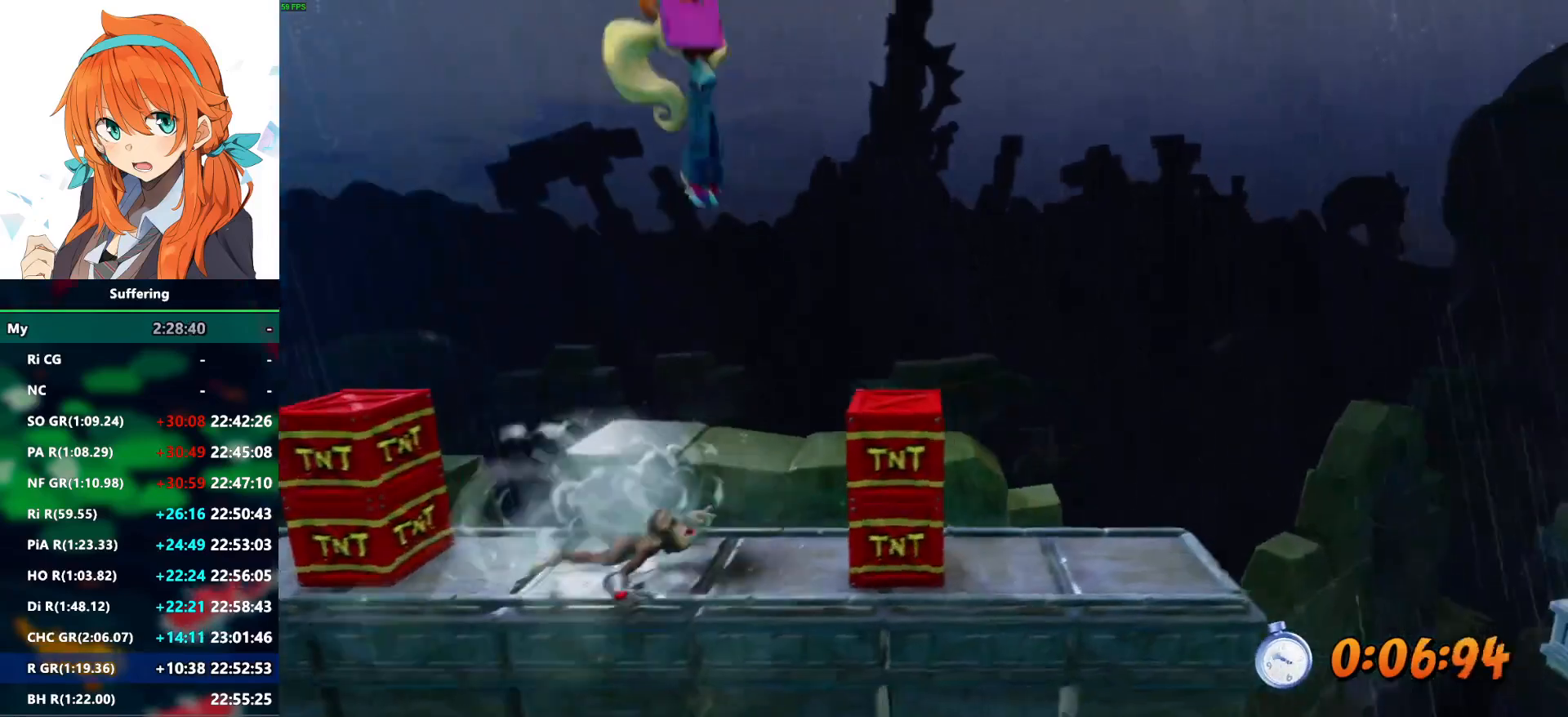
{"buttons": ["R2", "DPAD_RIGHT"], "left_stick": "center", "right_stick": "center", "events": [[267, "CROSS", "up"]]}
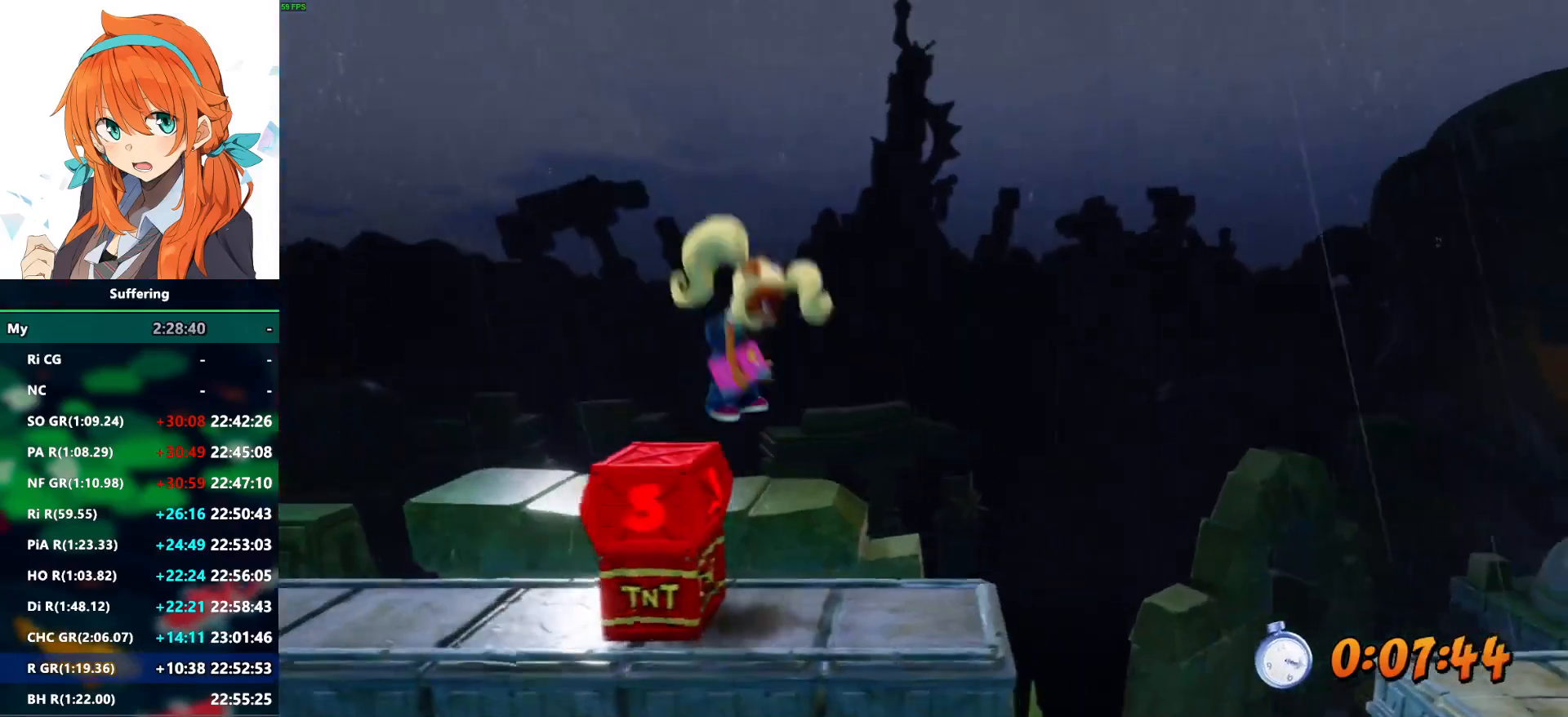
{"buttons": ["R2"], "left_stick": "center", "right_stick": "center", "events": [[217, "DPAD_RIGHT", "up"]]}
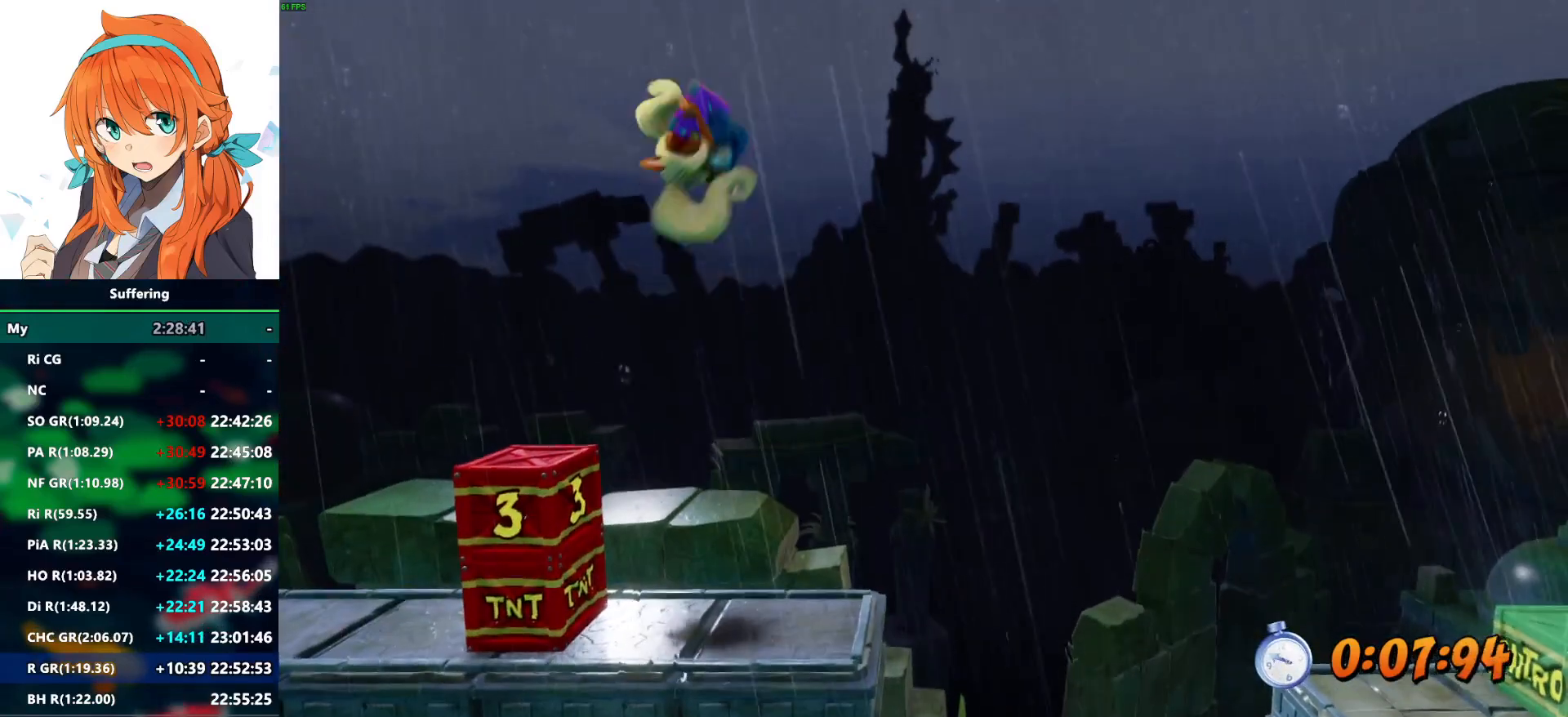
{"buttons": ["CROSS", "R2", "DPAD_RIGHT"], "left_stick": "center", "right_stick": "center", "events": [[200, "DPAD_RIGHT", "down"], [450, "CROSS", "down"]]}
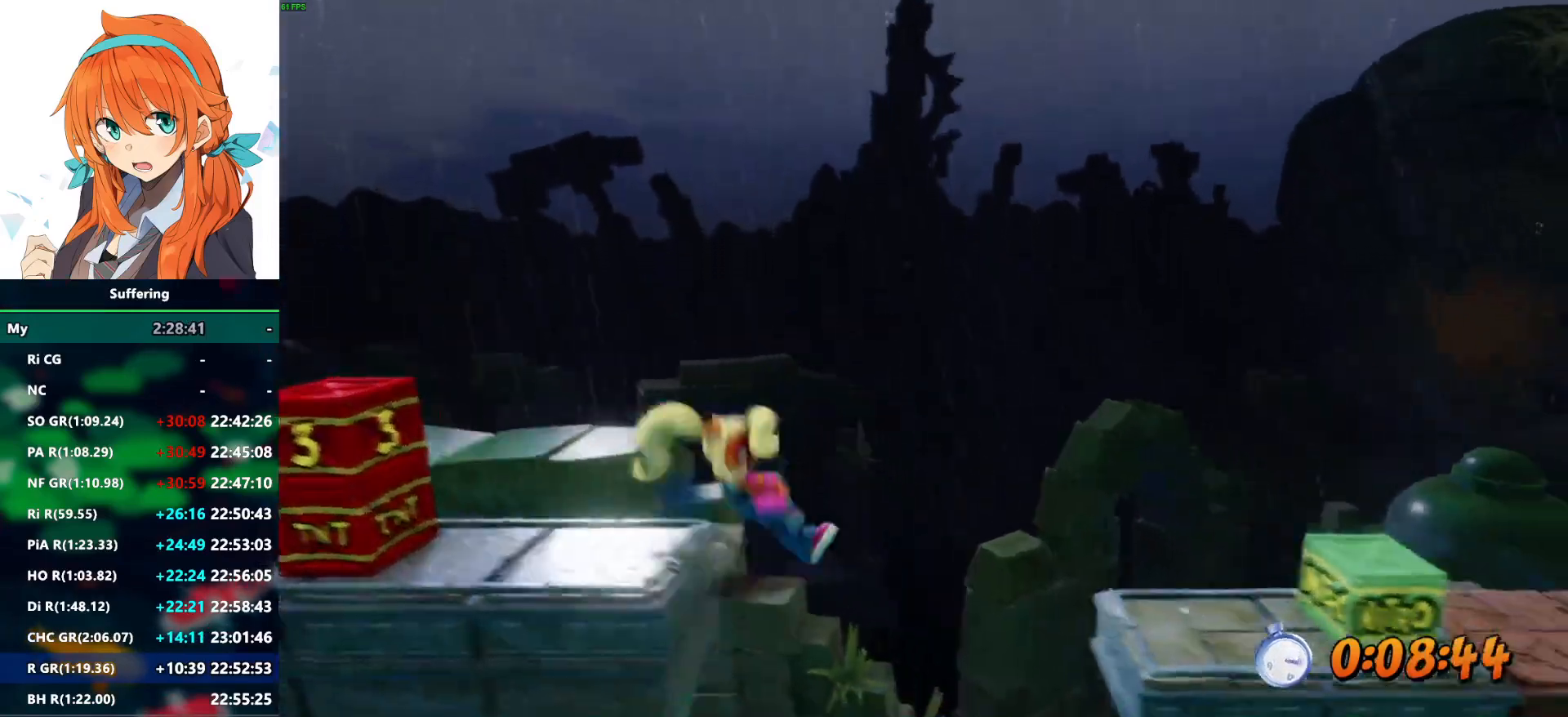
{"buttons": ["R2", "DPAD_RIGHT"], "left_stick": "center", "right_stick": "center", "events": [[100, "CROSS", "up"]]}
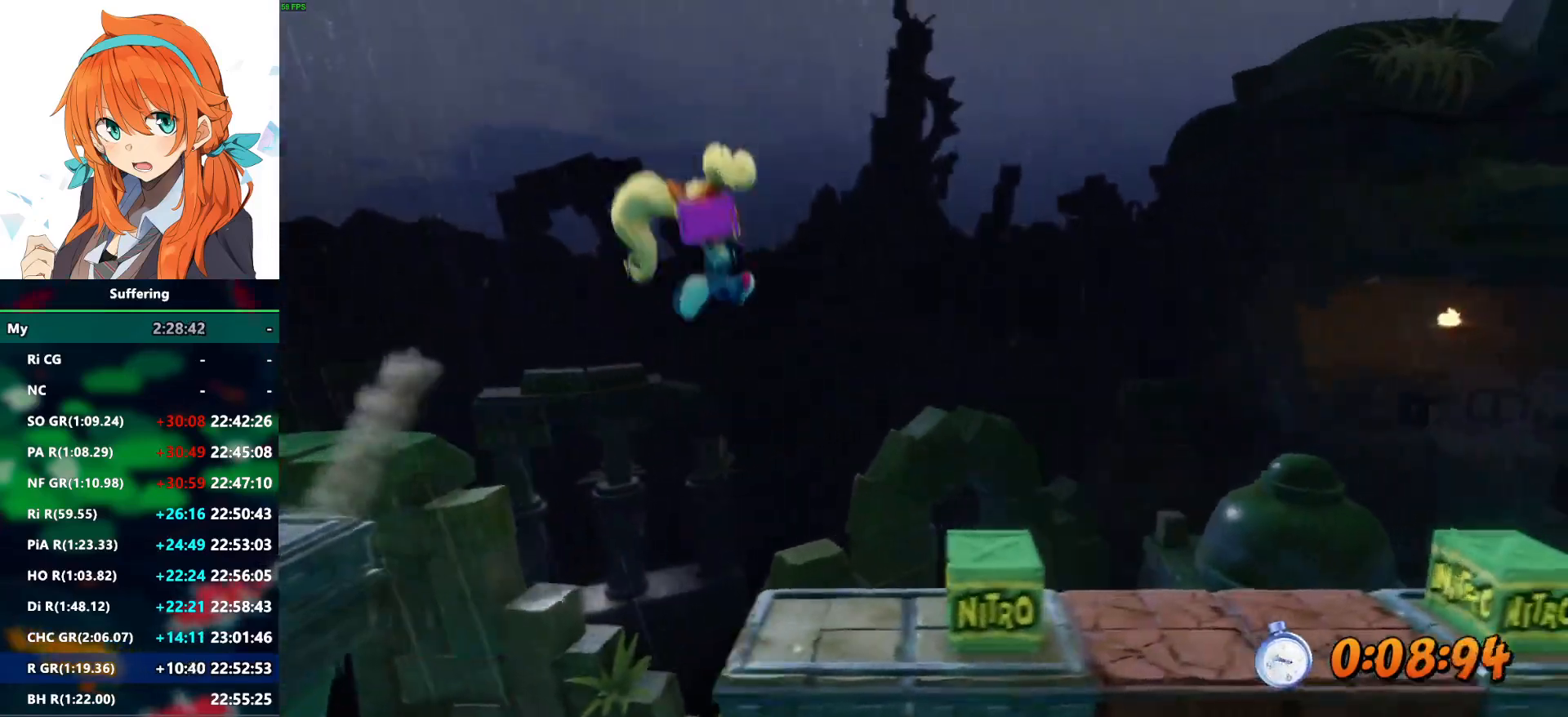
{"buttons": ["CROSS", "R2", "DPAD_RIGHT"], "left_stick": "center", "right_stick": "center", "events": [[350, "CROSS", "down"]]}
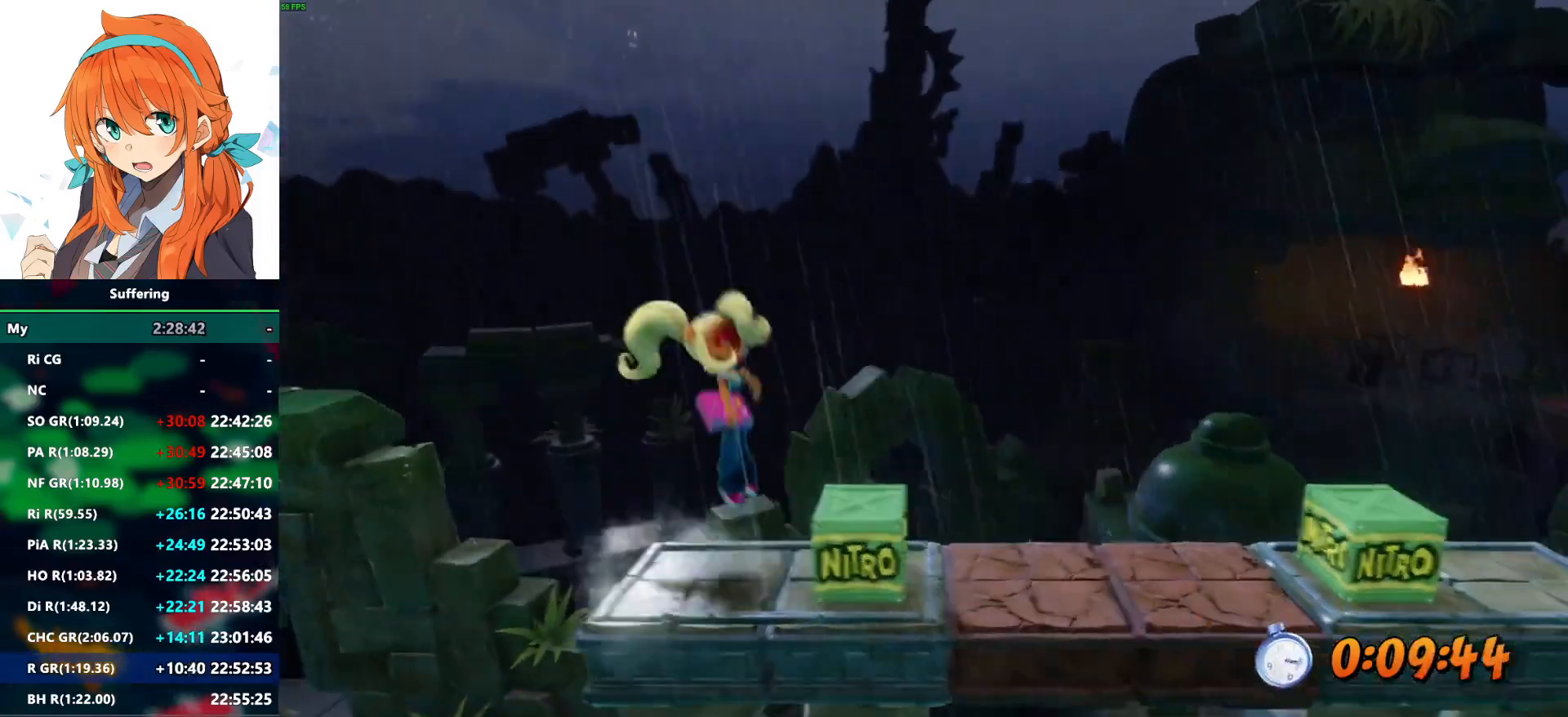
{"buttons": ["R2", "DPAD_RIGHT"], "left_stick": "center", "right_stick": "center", "events": [[367, "CROSS", "up"]]}
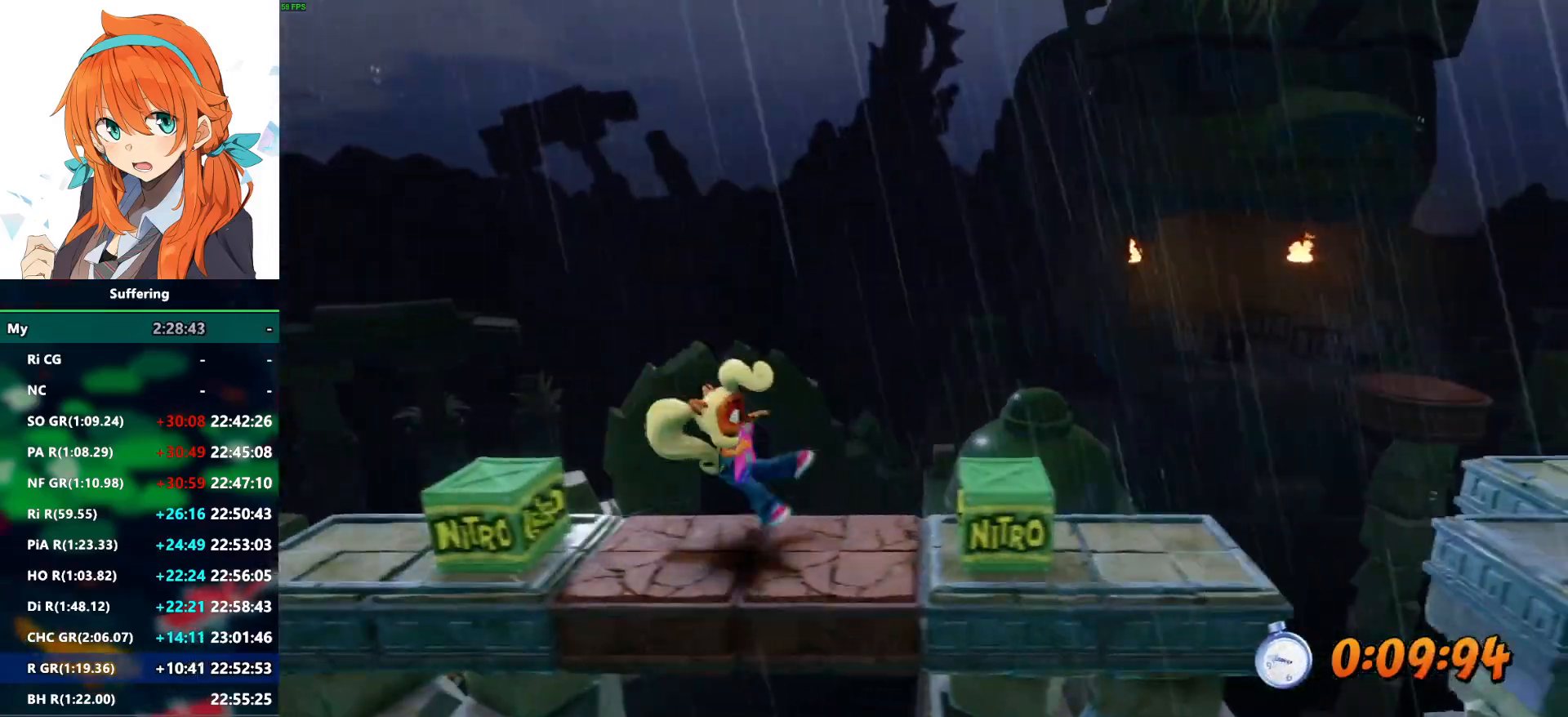
{"buttons": ["CROSS", "R2", "DPAD_RIGHT"], "left_stick": "center", "right_stick": "center", "events": [[117, "CROSS", "down"]]}
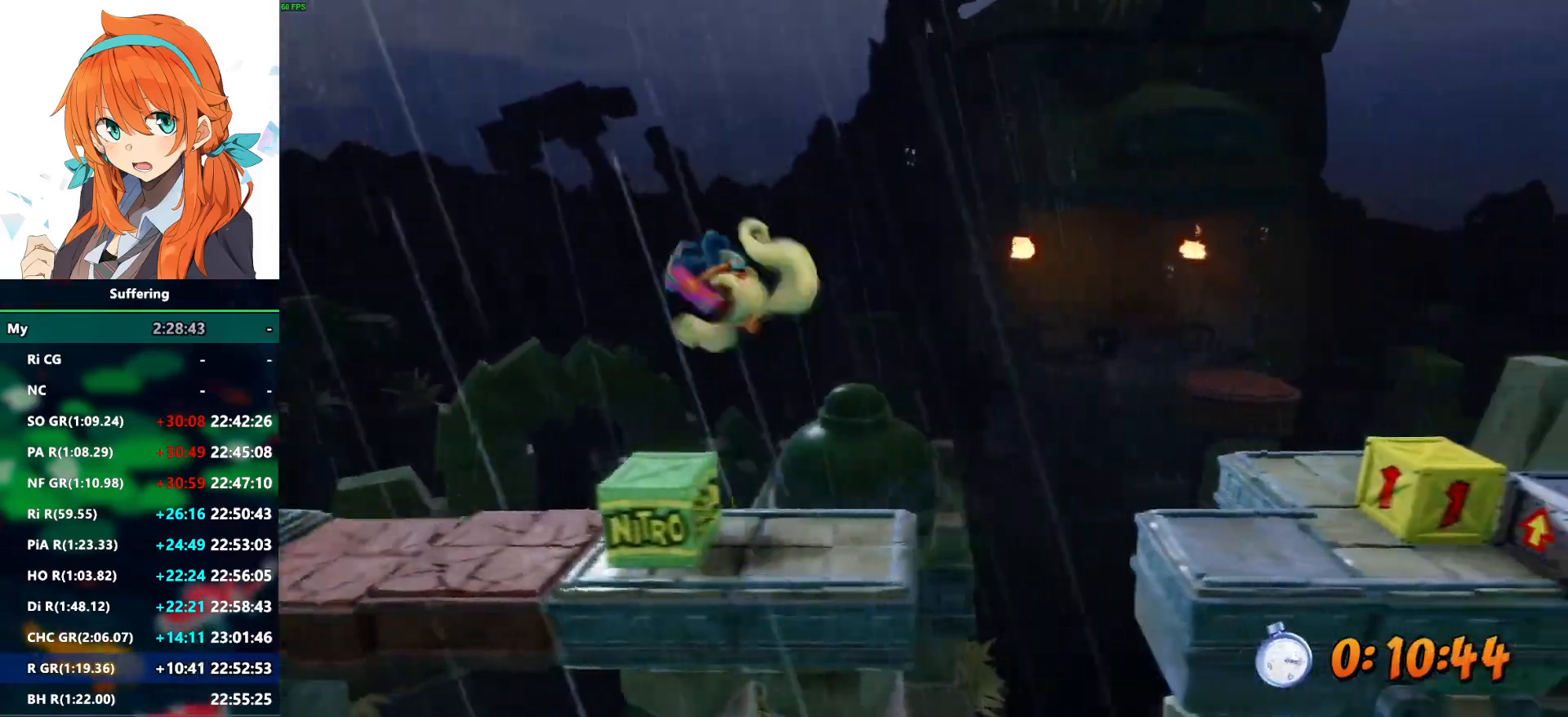
{"buttons": ["CROSS", "R2", "DPAD_RIGHT"], "left_stick": "center", "right_stick": "center", "events": [[83, "CROSS", "up"], [367, "CROSS", "down"]]}
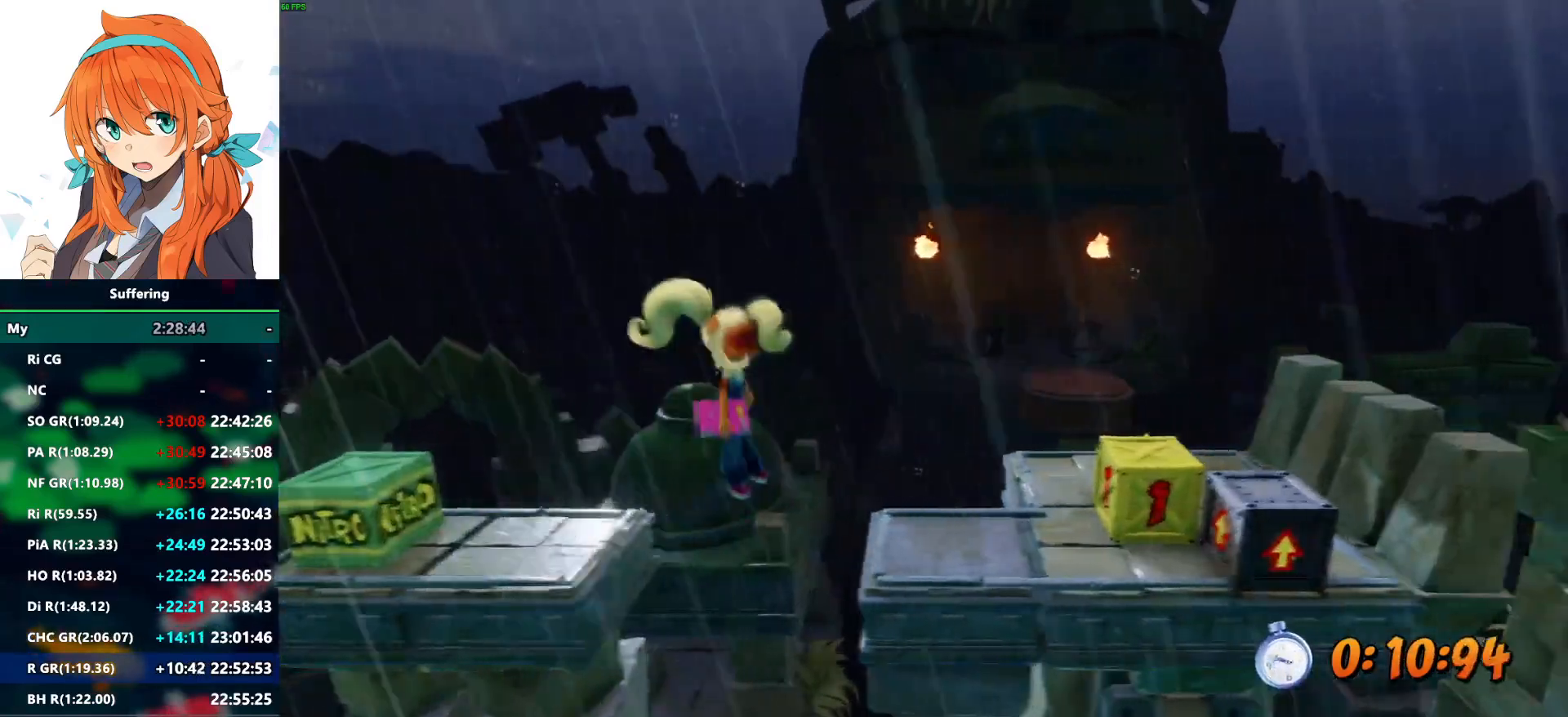
{"buttons": ["SQUARE", "R2", "DPAD_RIGHT"], "left_stick": "center", "right_stick": "center", "events": [[150, "CROSS", "up"], [367, "SQUARE", "down"]]}
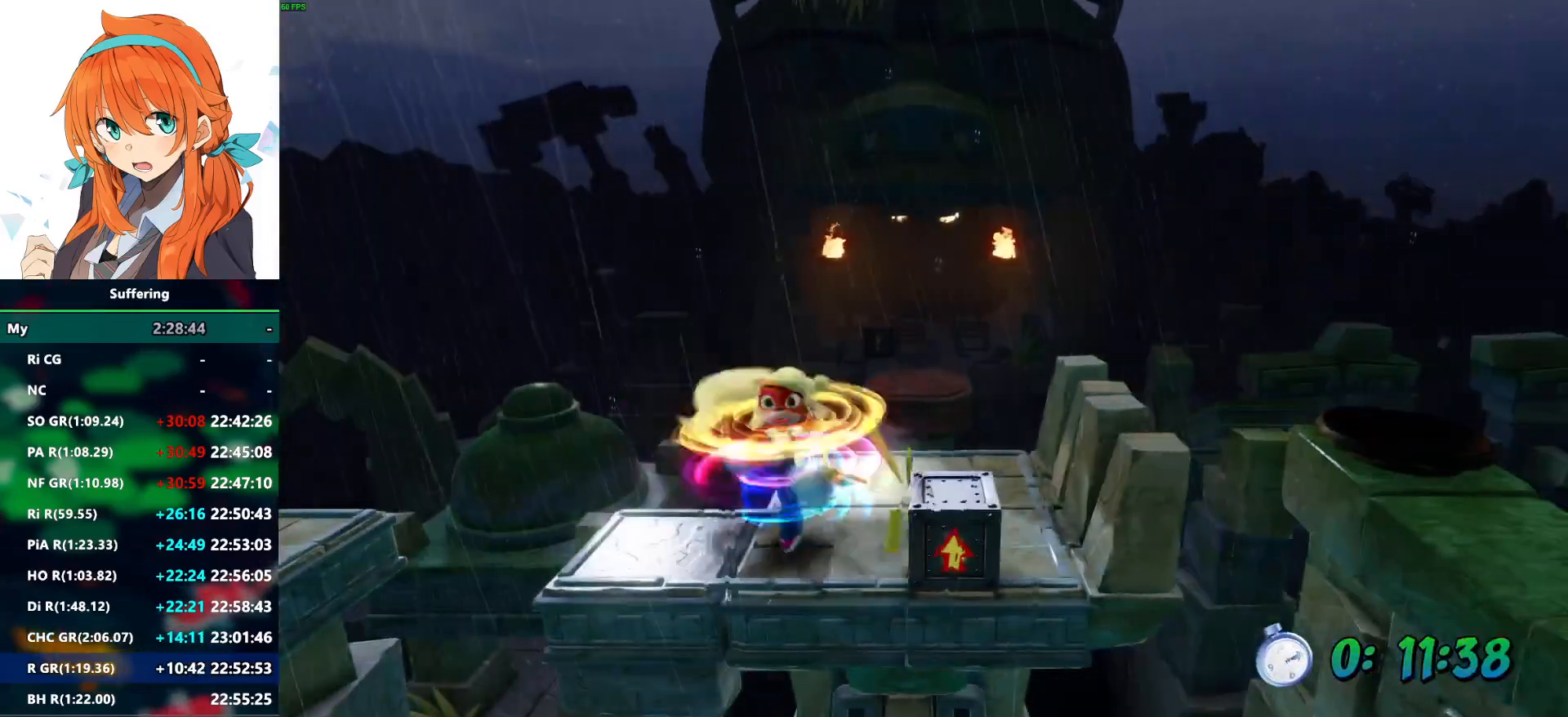
{"buttons": ["CROSS", "R2", "DPAD_UP"], "left_stick": "center", "right_stick": "center", "events": [[33, "DPAD_UP", "down"], [33, "SQUARE", "up"], [250, "DPAD_RIGHT", "up"], [350, "CROSS", "down"]]}
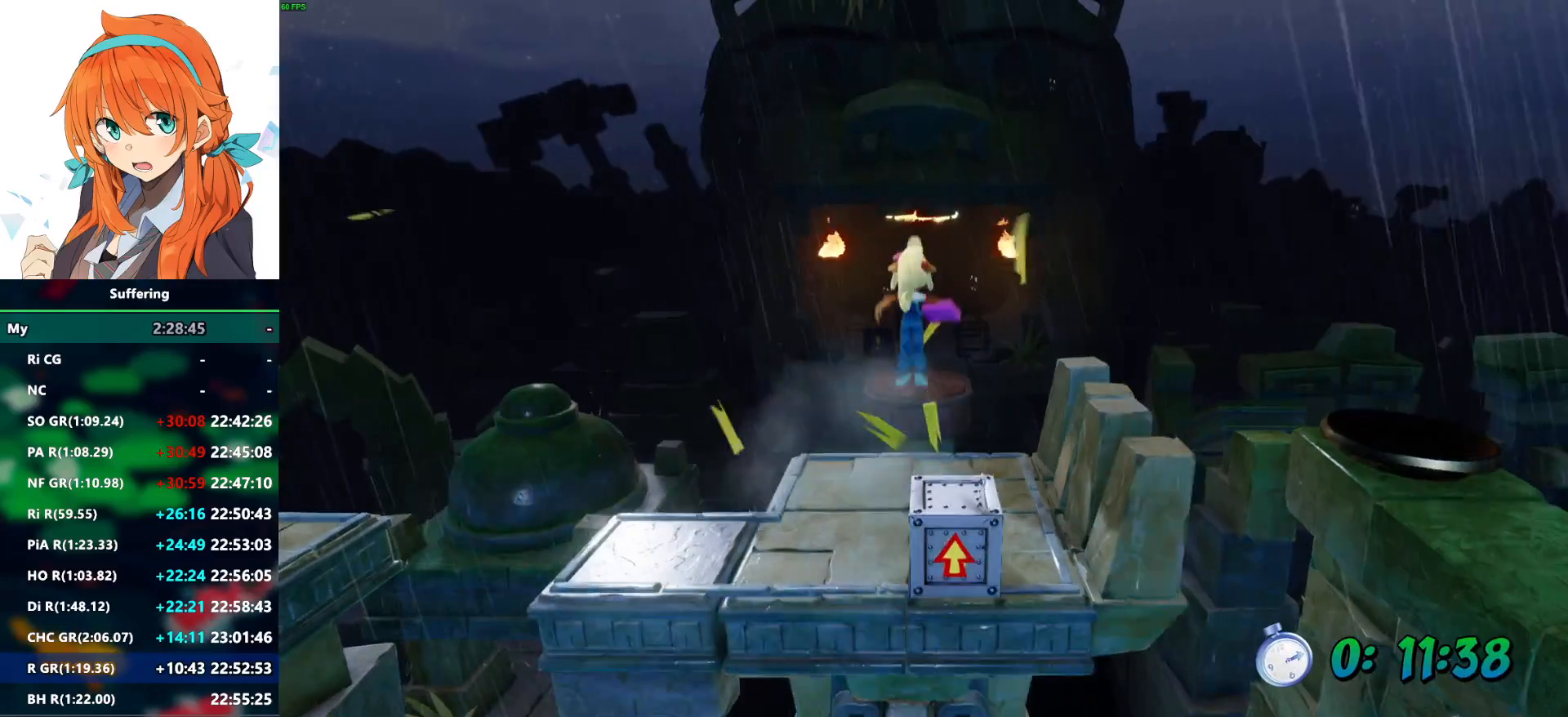
{"buttons": ["R2", "DPAD_UP"], "left_stick": "center", "right_stick": "center", "events": [[183, "CROSS", "up"]]}
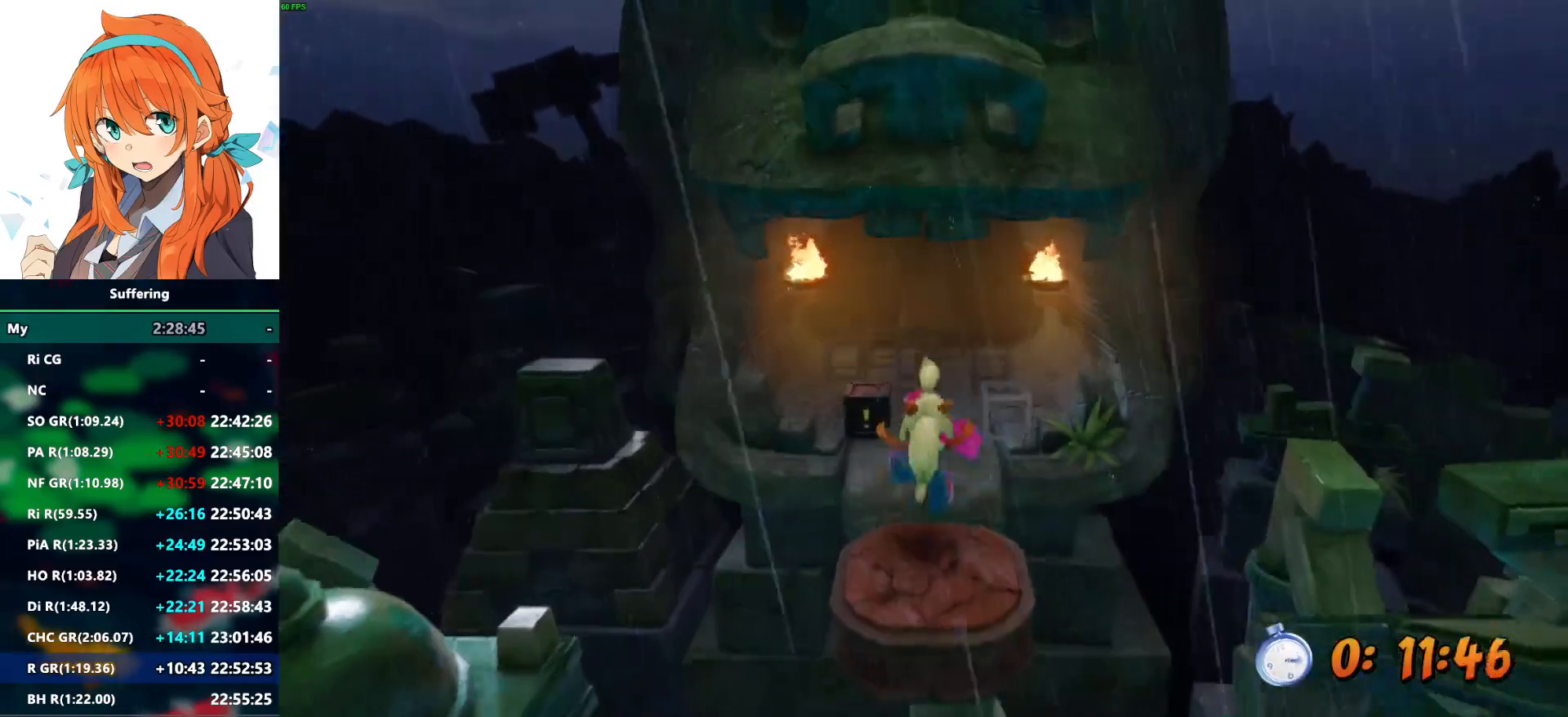
{"buttons": ["R2", "DPAD_UP"], "left_stick": "center", "right_stick": "center", "events": [[50, "CROSS", "down"], [167, "CROSS", "up"], [250, "DPAD_RIGHT", "down"], [333, "DPAD_RIGHT", "up"]]}
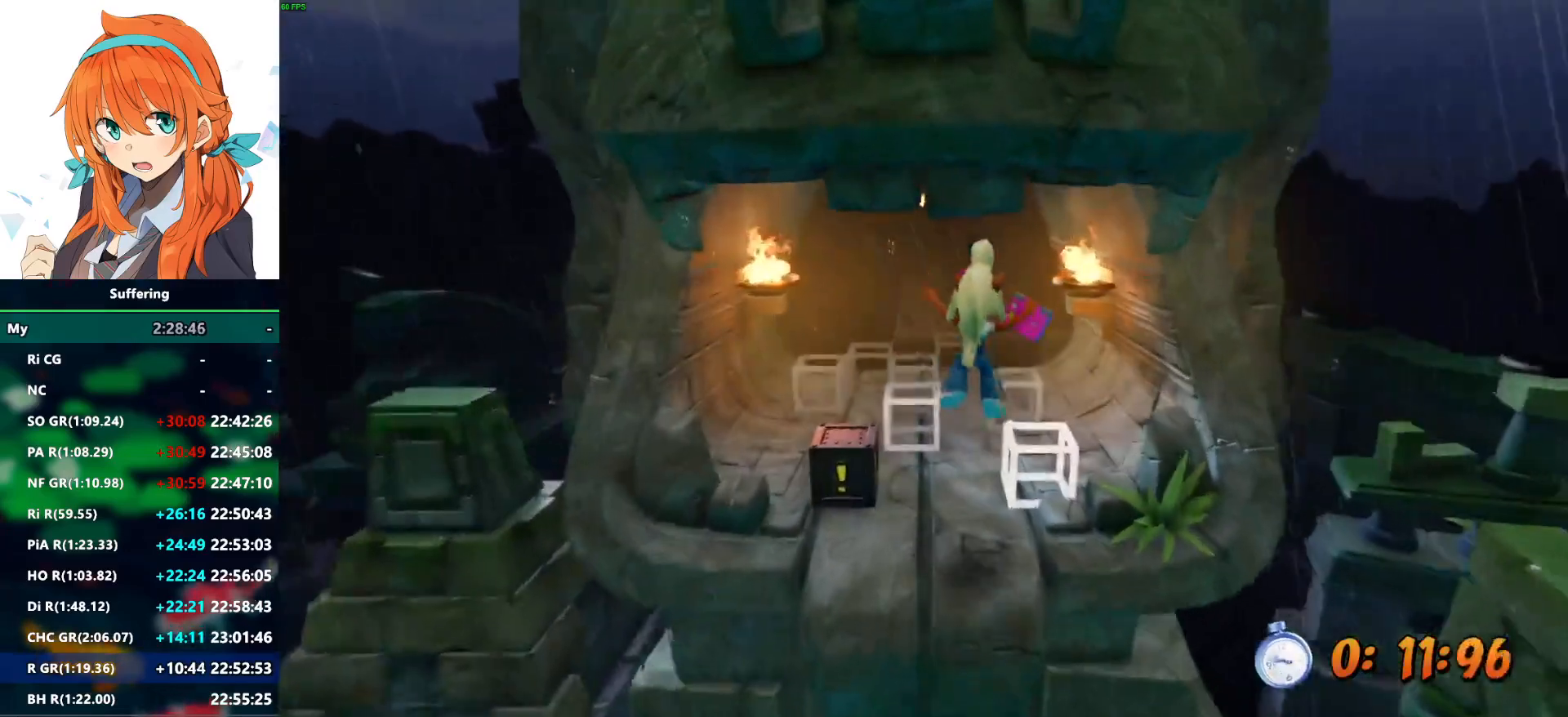
{"buttons": ["R2", "DPAD_UP"], "left_stick": "center", "right_stick": "center", "events": [[167, "DPAD_LEFT", "down"], [283, "DPAD_LEFT", "up"]]}
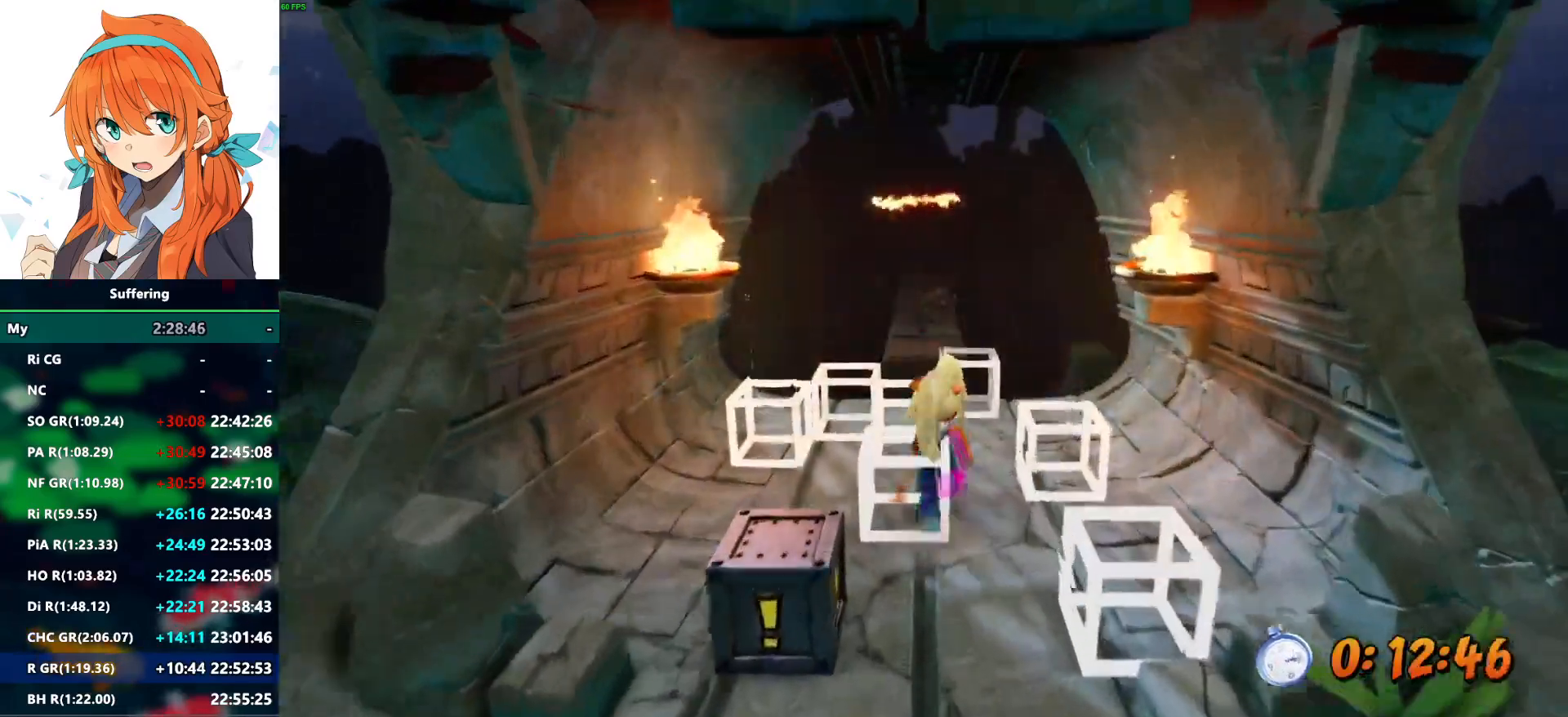
{"buttons": ["CROSS", "R2", "DPAD_UP"], "left_stick": "center", "right_stick": "center", "events": [[383, "CROSS", "down"]]}
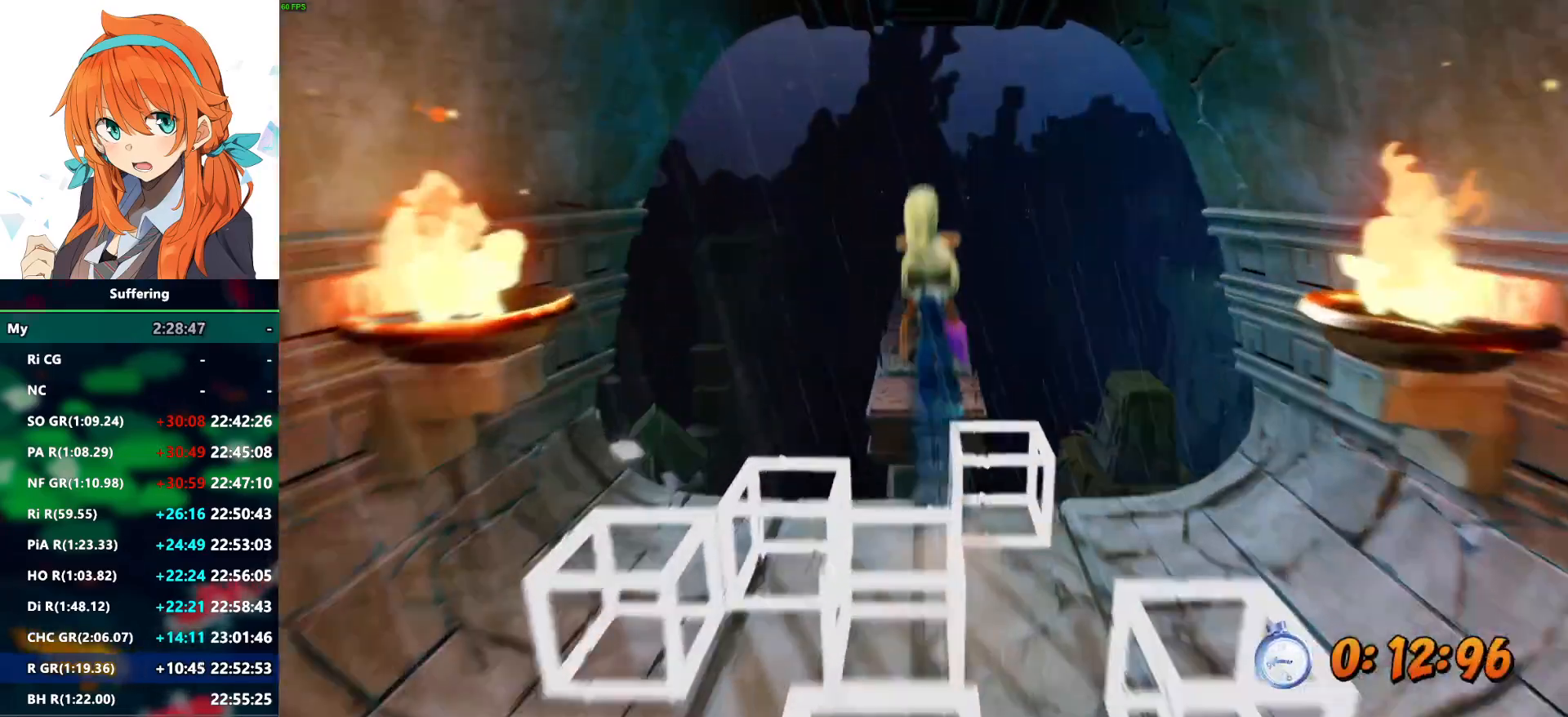
{"buttons": ["R2", "DPAD_UP"], "left_stick": "center", "right_stick": "center", "events": [[33, "CROSS", "up"]]}
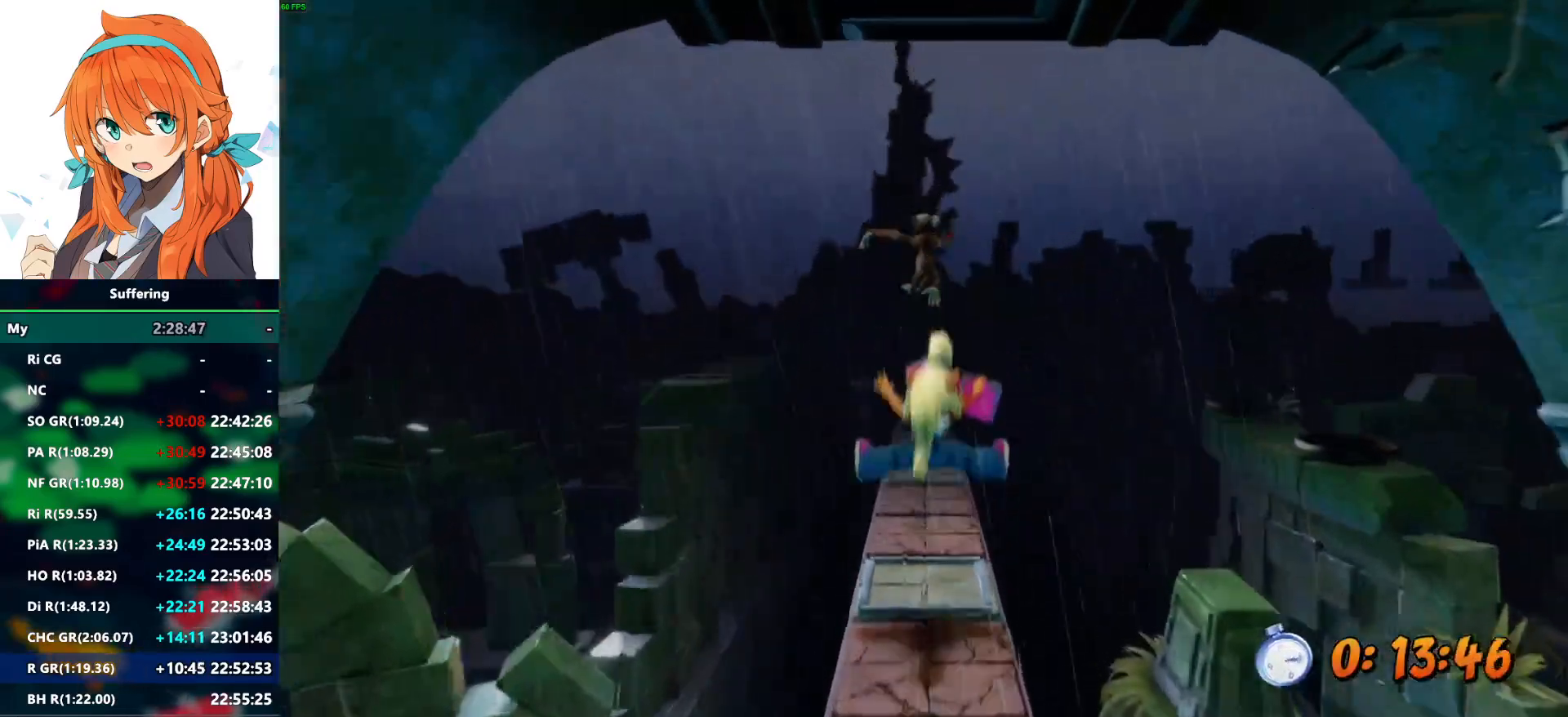
{"buttons": ["CROSS", "R2", "DPAD_UP"], "left_stick": "center", "right_stick": "center", "events": [[233, "CROSS", "down"]]}
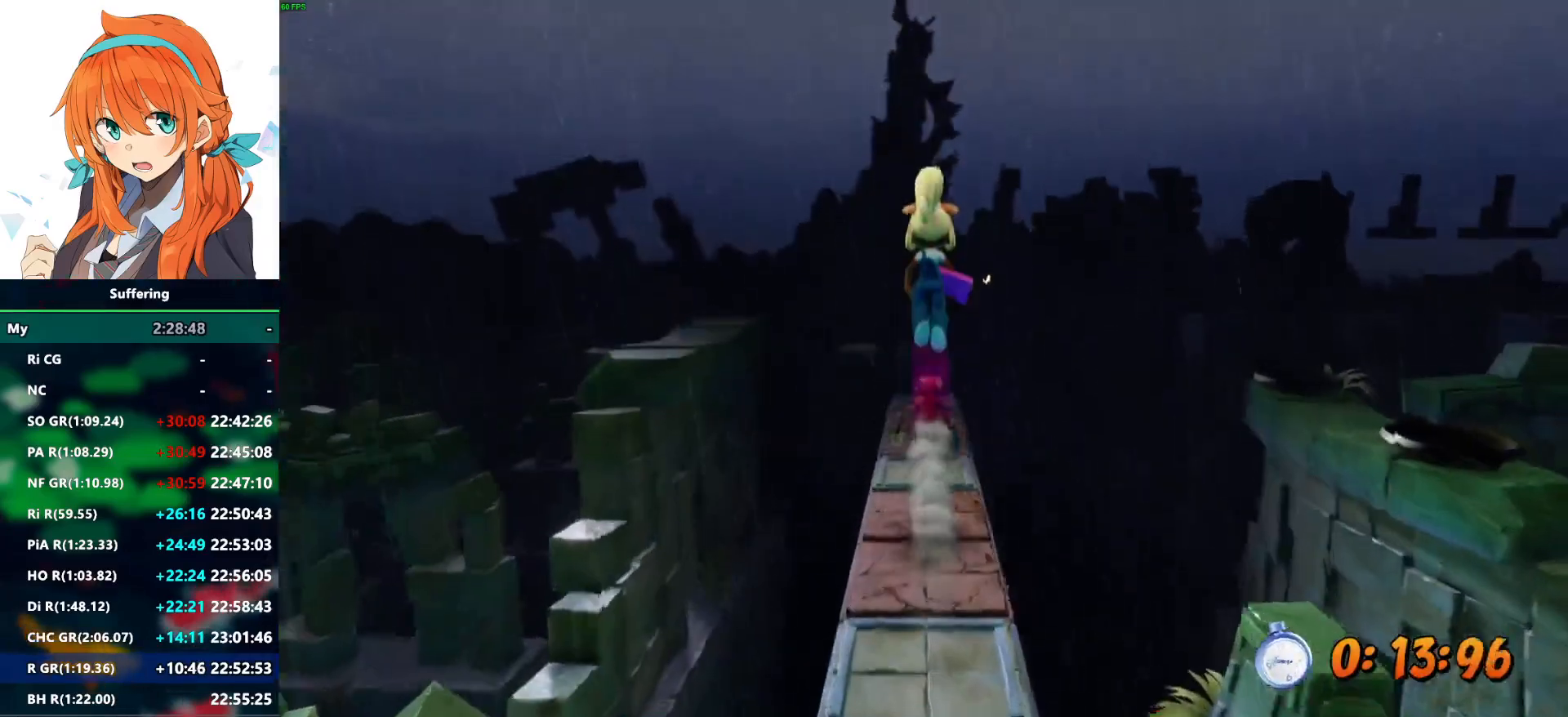
{"buttons": ["R2", "DPAD_UP"], "left_stick": "center", "right_stick": "center", "events": [[83, "CROSS", "up"], [333, "SQUARE", "down"], [467, "SQUARE", "up"]]}
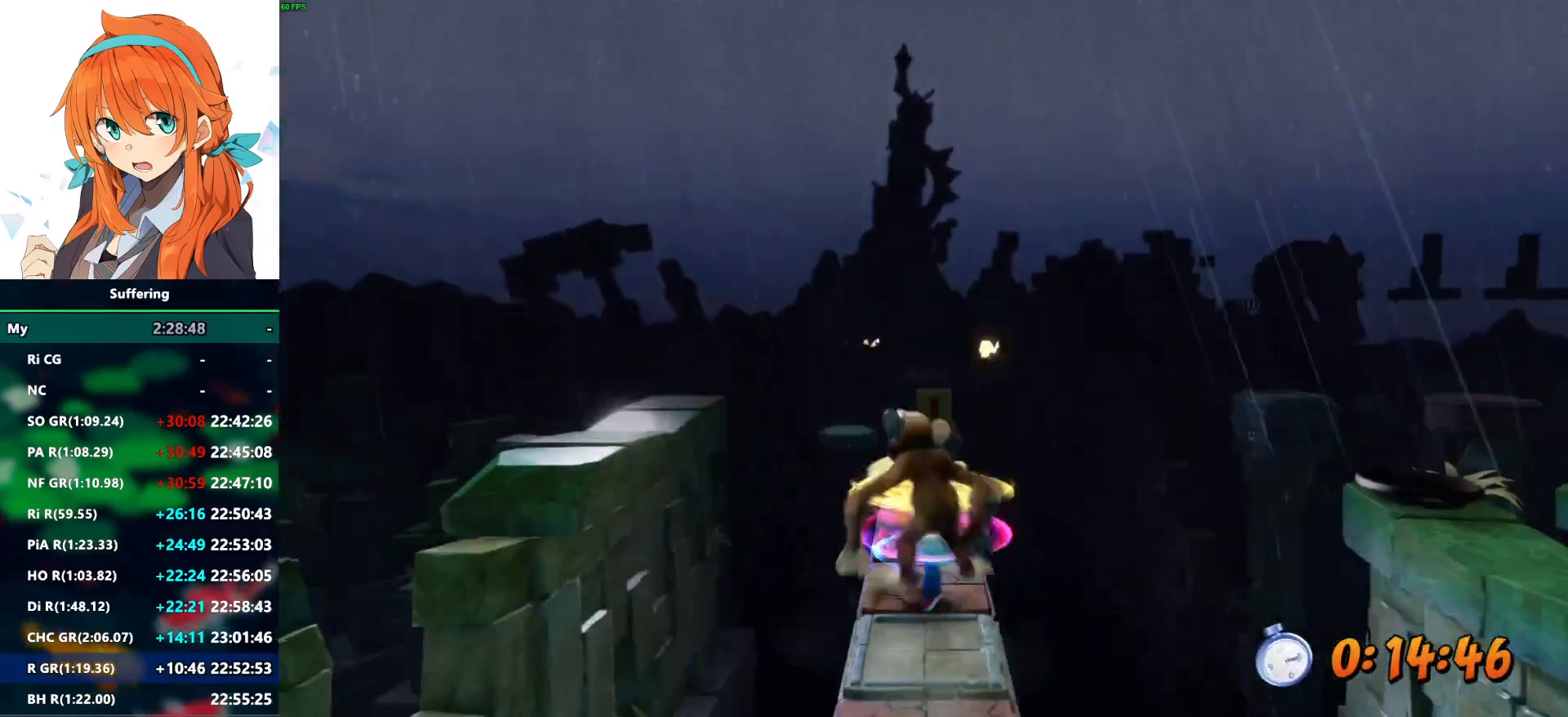
{"buttons": ["R2", "DPAD_UP"], "left_stick": "center", "right_stick": "center", "events": []}
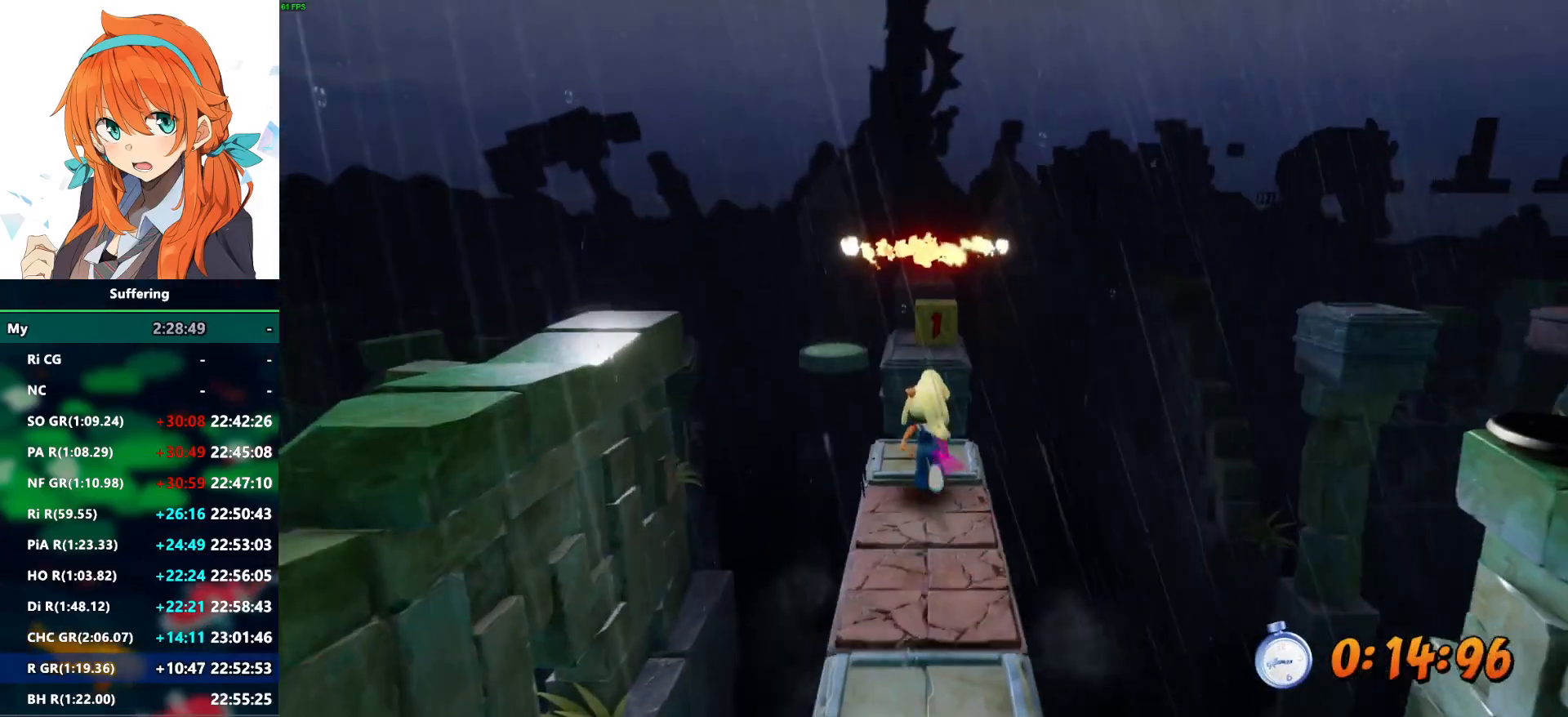
{"buttons": ["R2", "DPAD_UP"], "left_stick": "center", "right_stick": "center", "events": [[133, "CROSS", "down"], [500, "CROSS", "up"]]}
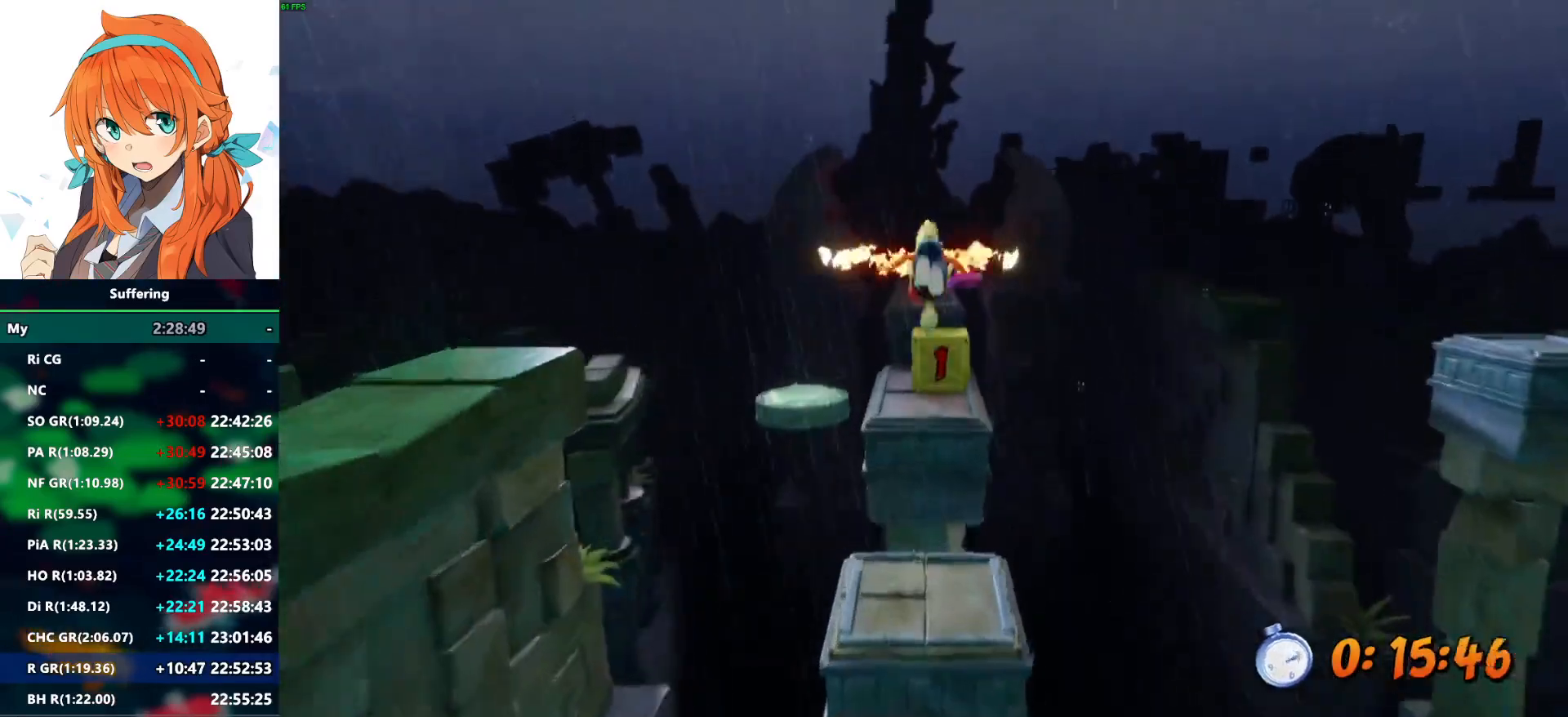
{"buttons": ["R2", "DPAD_DOWN"], "left_stick": "center", "right_stick": "center", "events": [[100, "SQUARE", "down"], [217, "DPAD_UP", "up"], [233, "SQUARE", "up"], [417, "DPAD_DOWN", "down"]]}